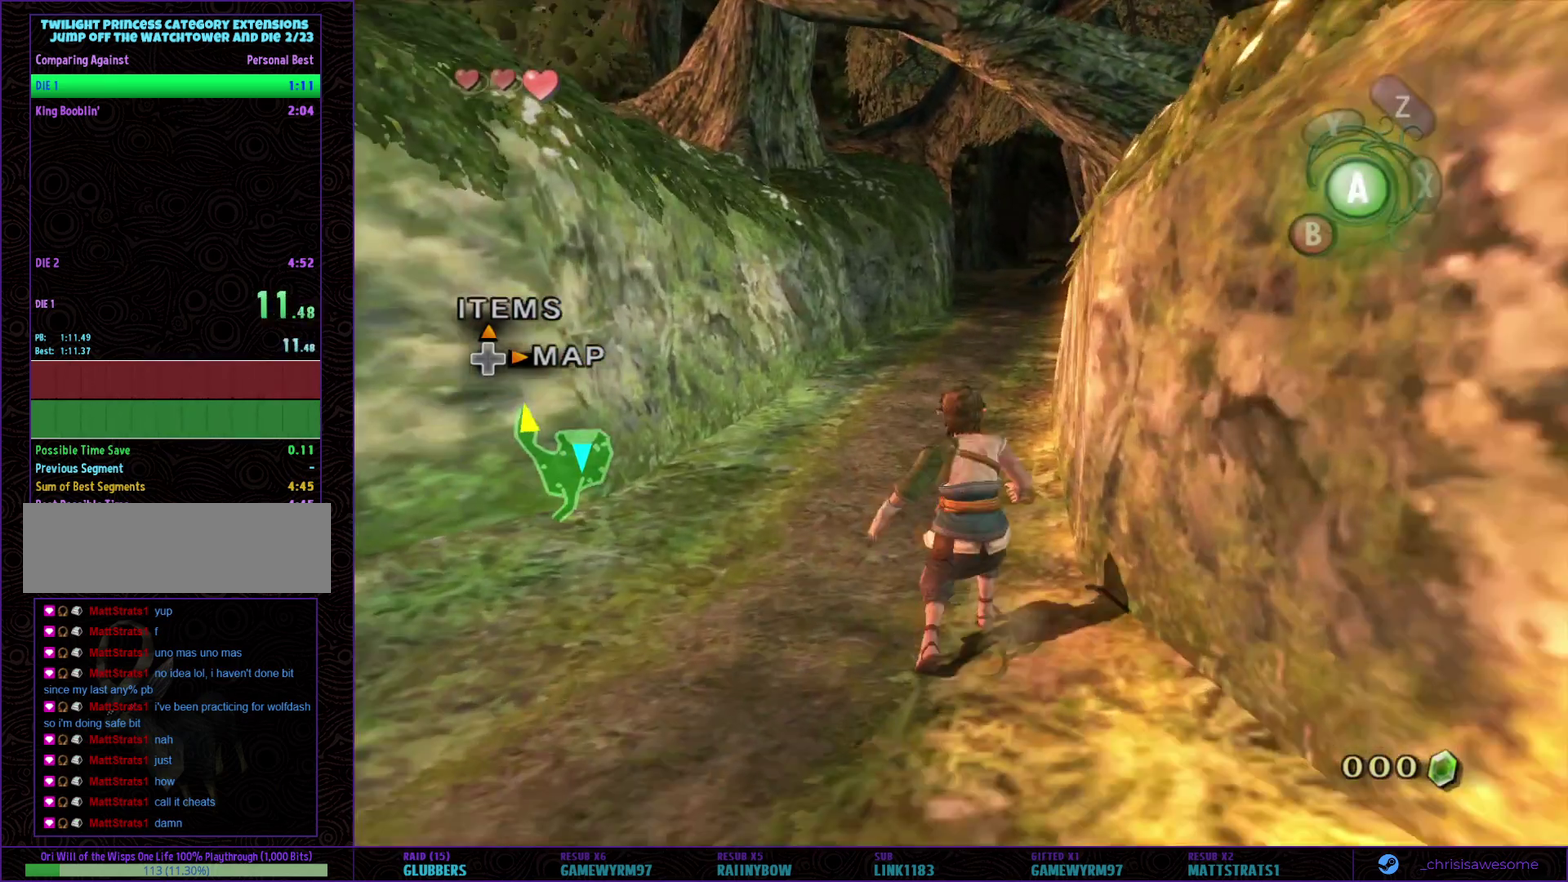
Gameplay with a controller (Nintendo layout); each line is a JSON object with the inputs held at the frame after it. "events" lists button and stick changes between this image and that frame as [ms after this image, input, new state], when the widget could be followed in between. Not read: L3 R3.
{"buttons": [], "left_stick": "left", "right_stick": "down", "events": [[17, "A", "up"], [83, "A", "down"], [150, "A", "up"], [300, "left_stick", "up-right"], [467, "left_stick", "left"], [500, "right_stick", "down"]]}
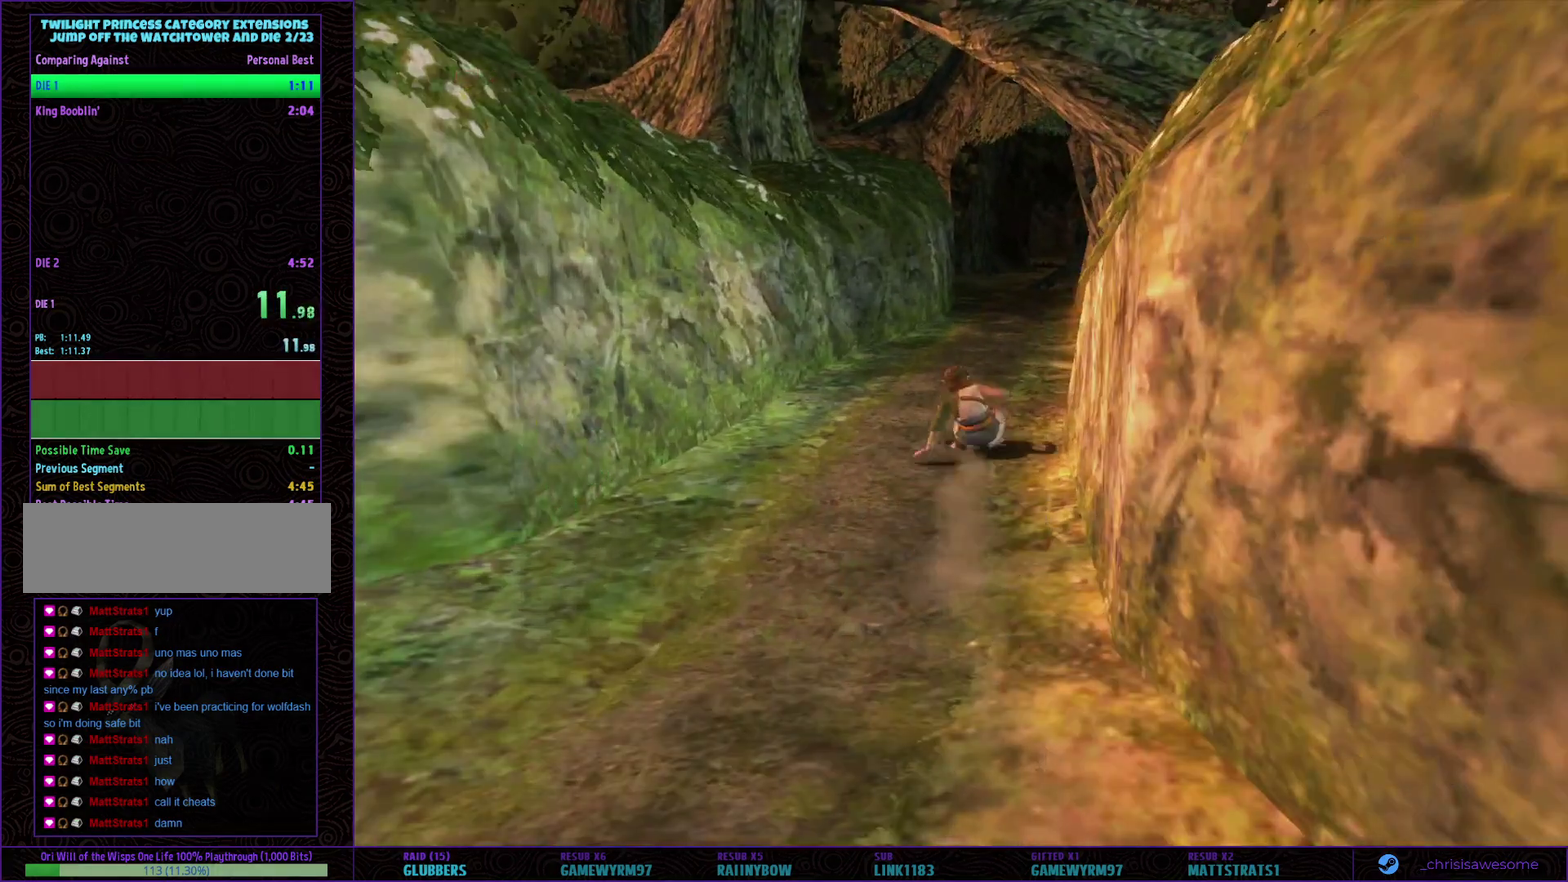
{"buttons": [], "left_stick": "center", "right_stick": "center", "events": [[117, "left_stick", "down-right"], [150, "right_stick", "up-right"], [183, "left_stick", "right"], [233, "left_stick", "up-right"], [233, "right_stick", "down"], [283, "left_stick", "up"], [333, "left_stick", "up-left"], [367, "right_stick", "center"], [417, "left_stick", "center"]]}
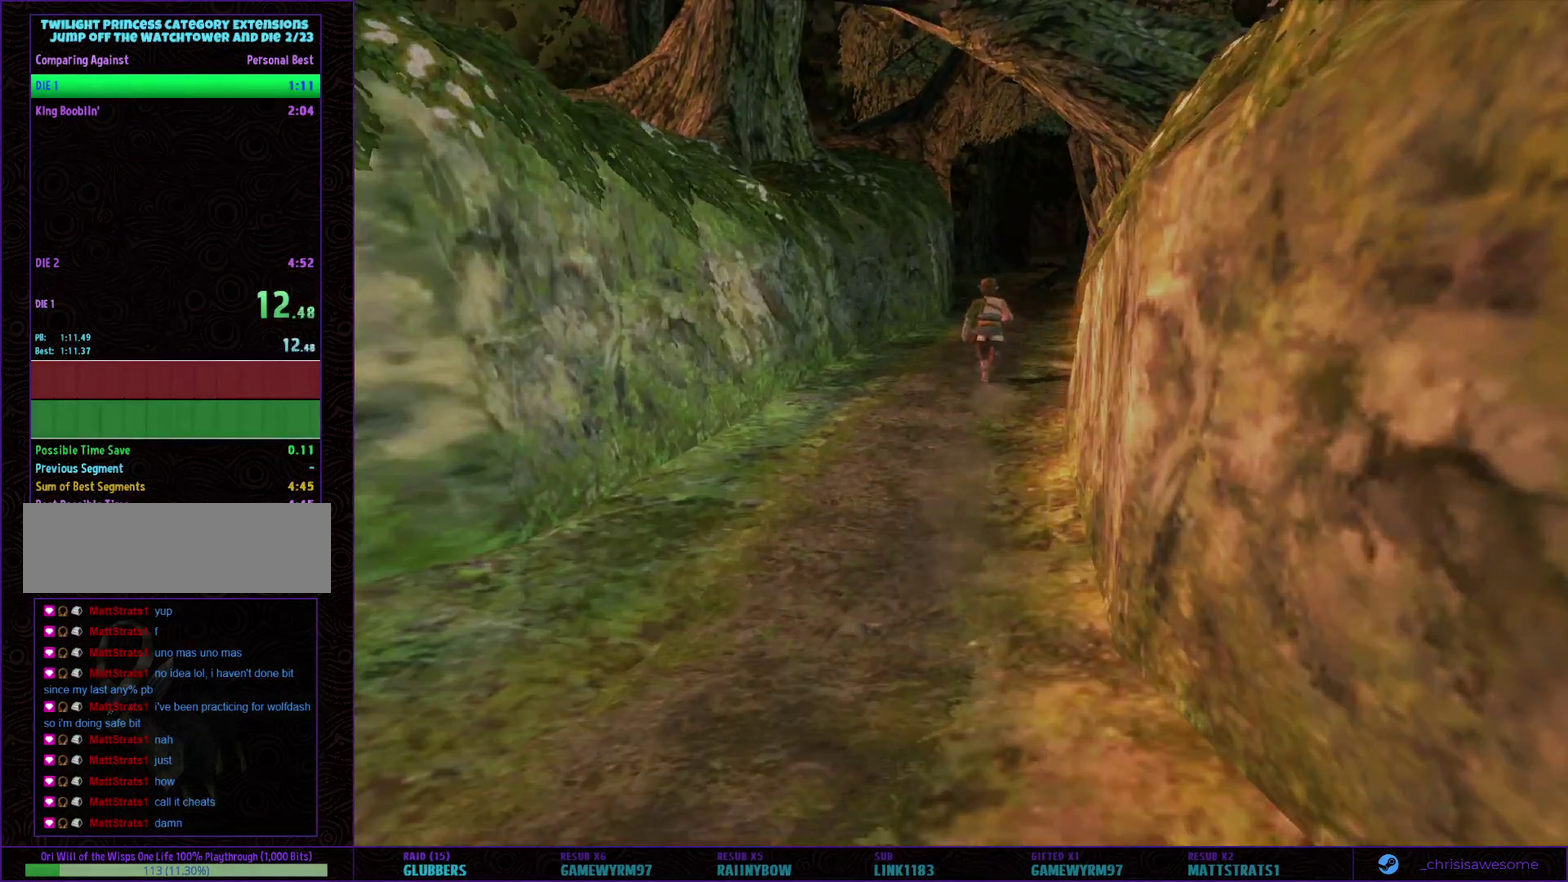
{"buttons": [], "left_stick": "center", "right_stick": "center", "events": []}
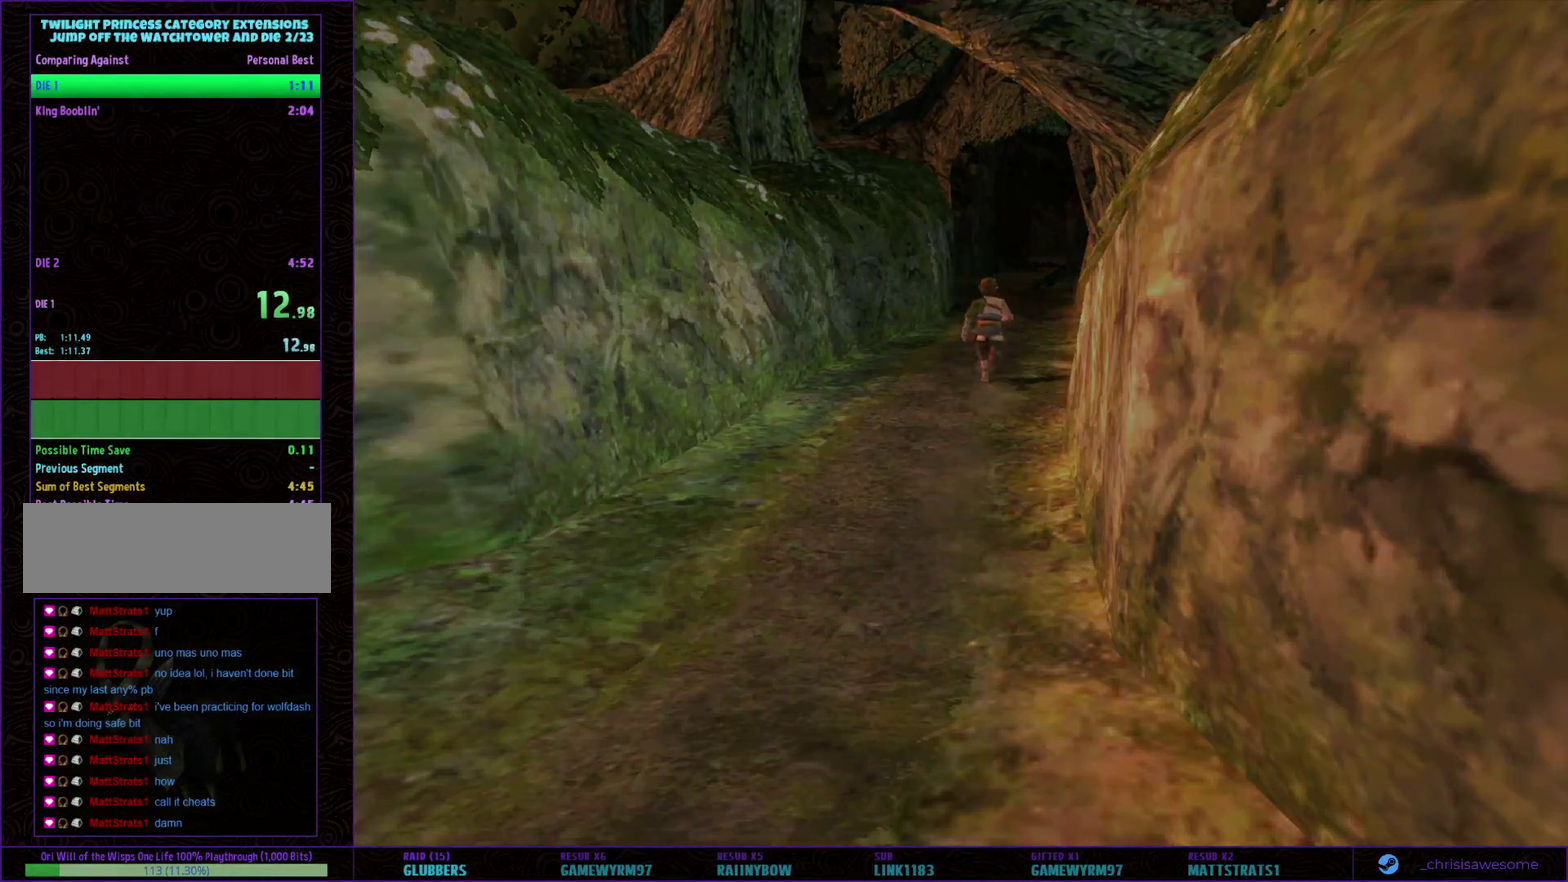
{"buttons": [], "left_stick": "center", "right_stick": "center", "events": []}
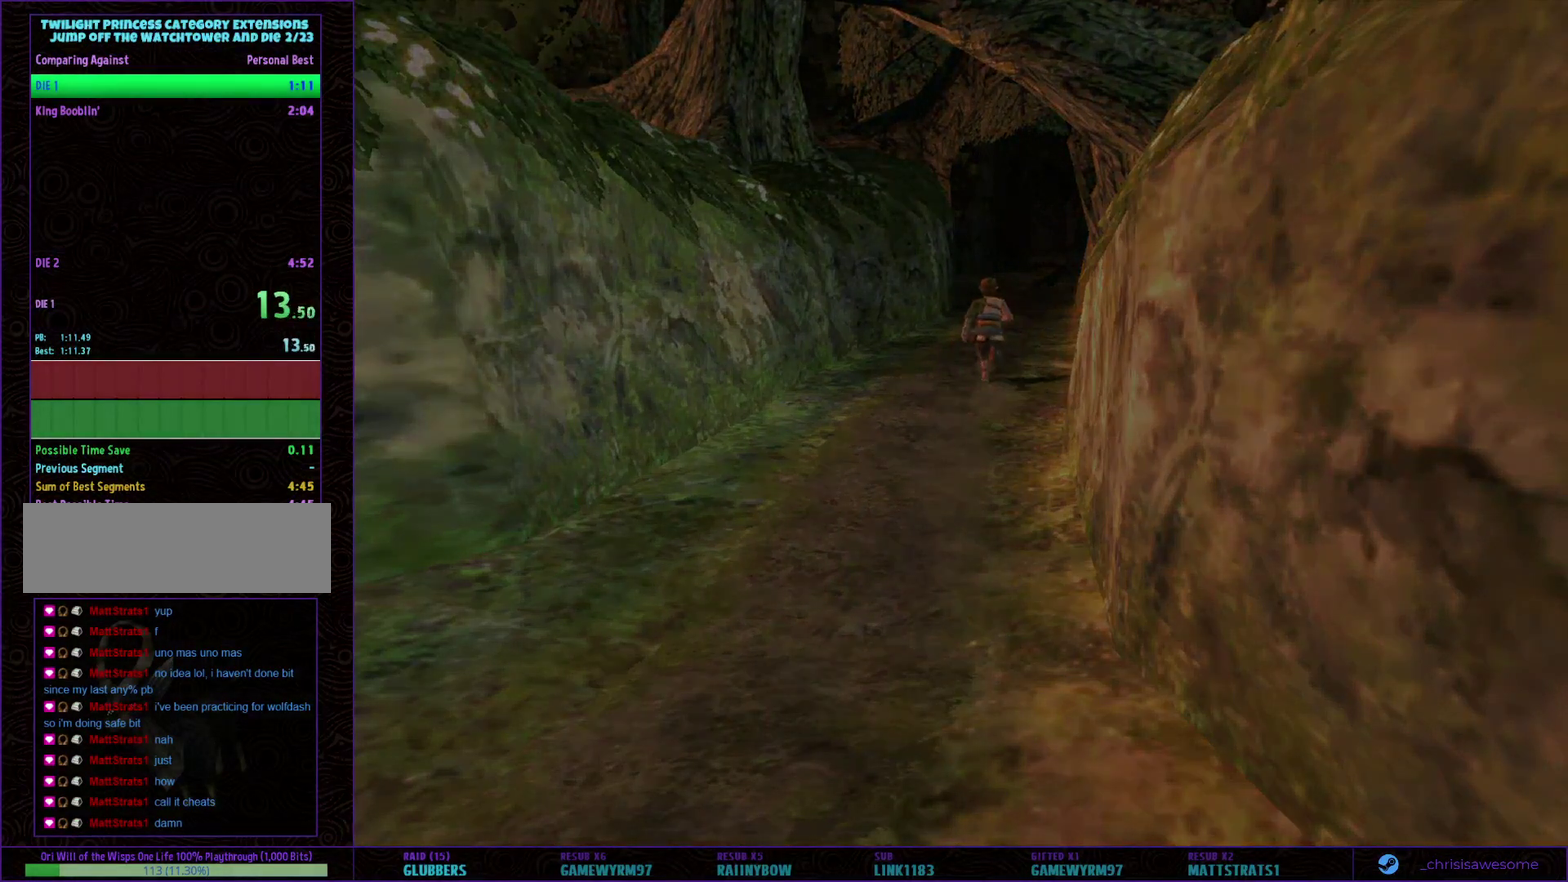
{"buttons": [], "left_stick": "center", "right_stick": "center", "events": []}
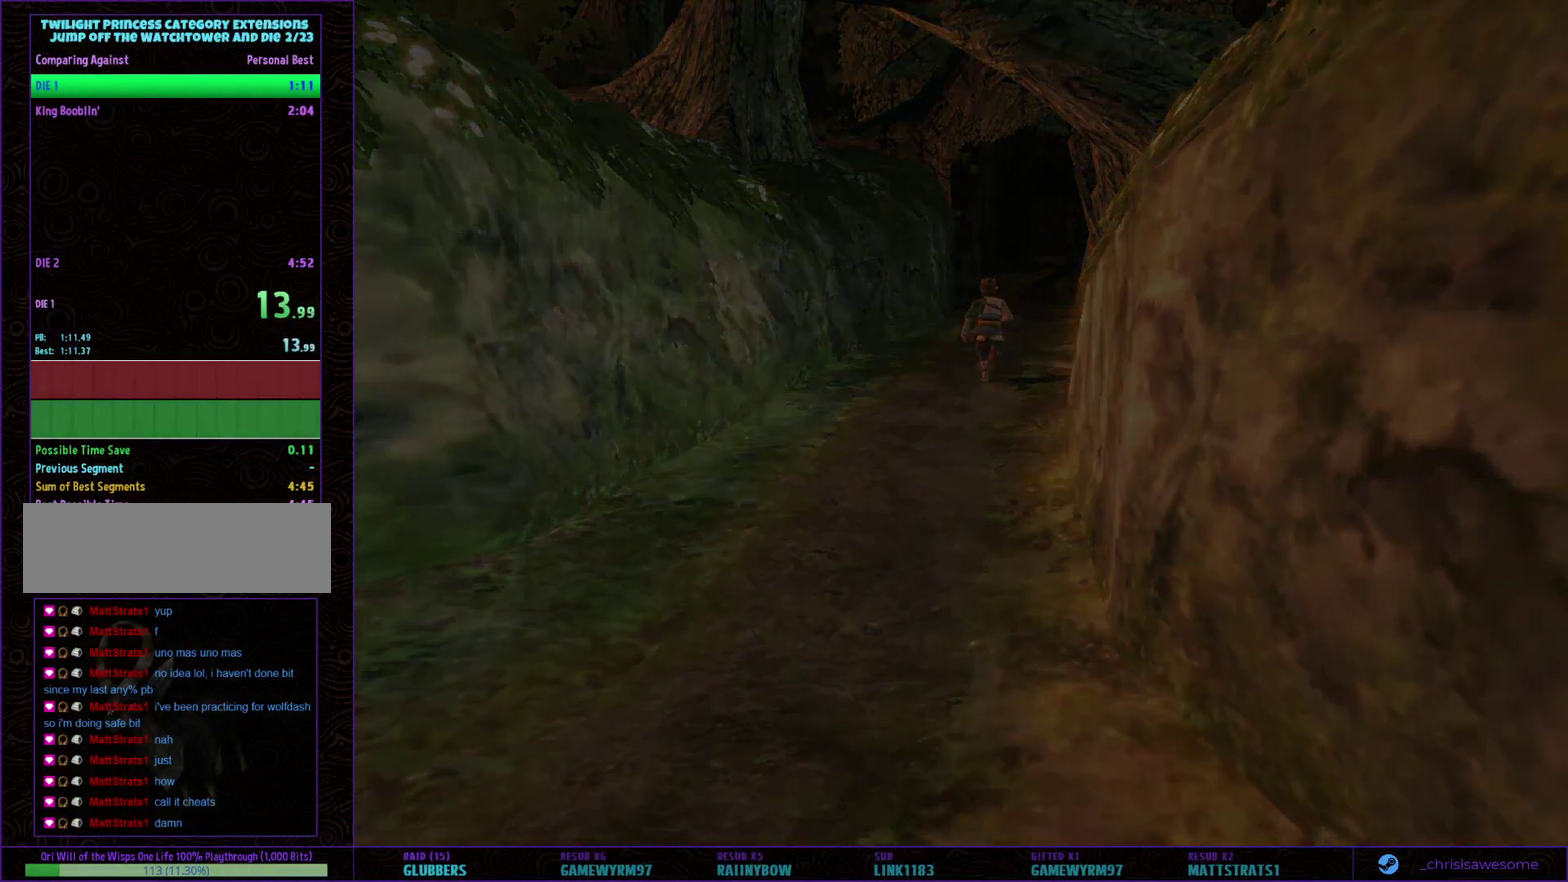
{"buttons": [], "left_stick": "center", "right_stick": "center", "events": []}
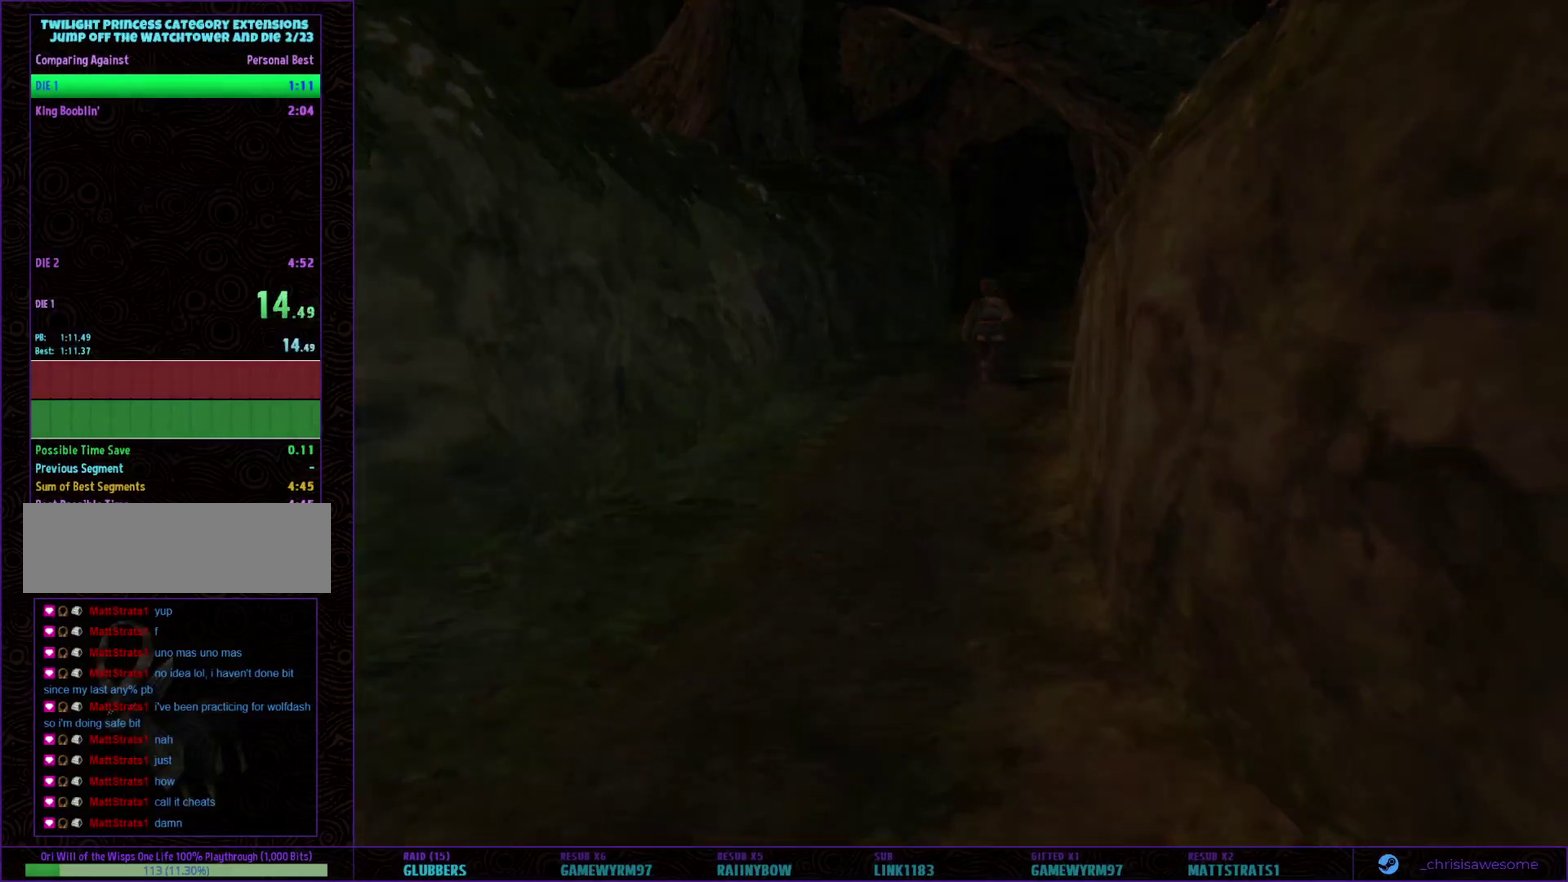
{"buttons": [], "left_stick": "center", "right_stick": "center", "events": []}
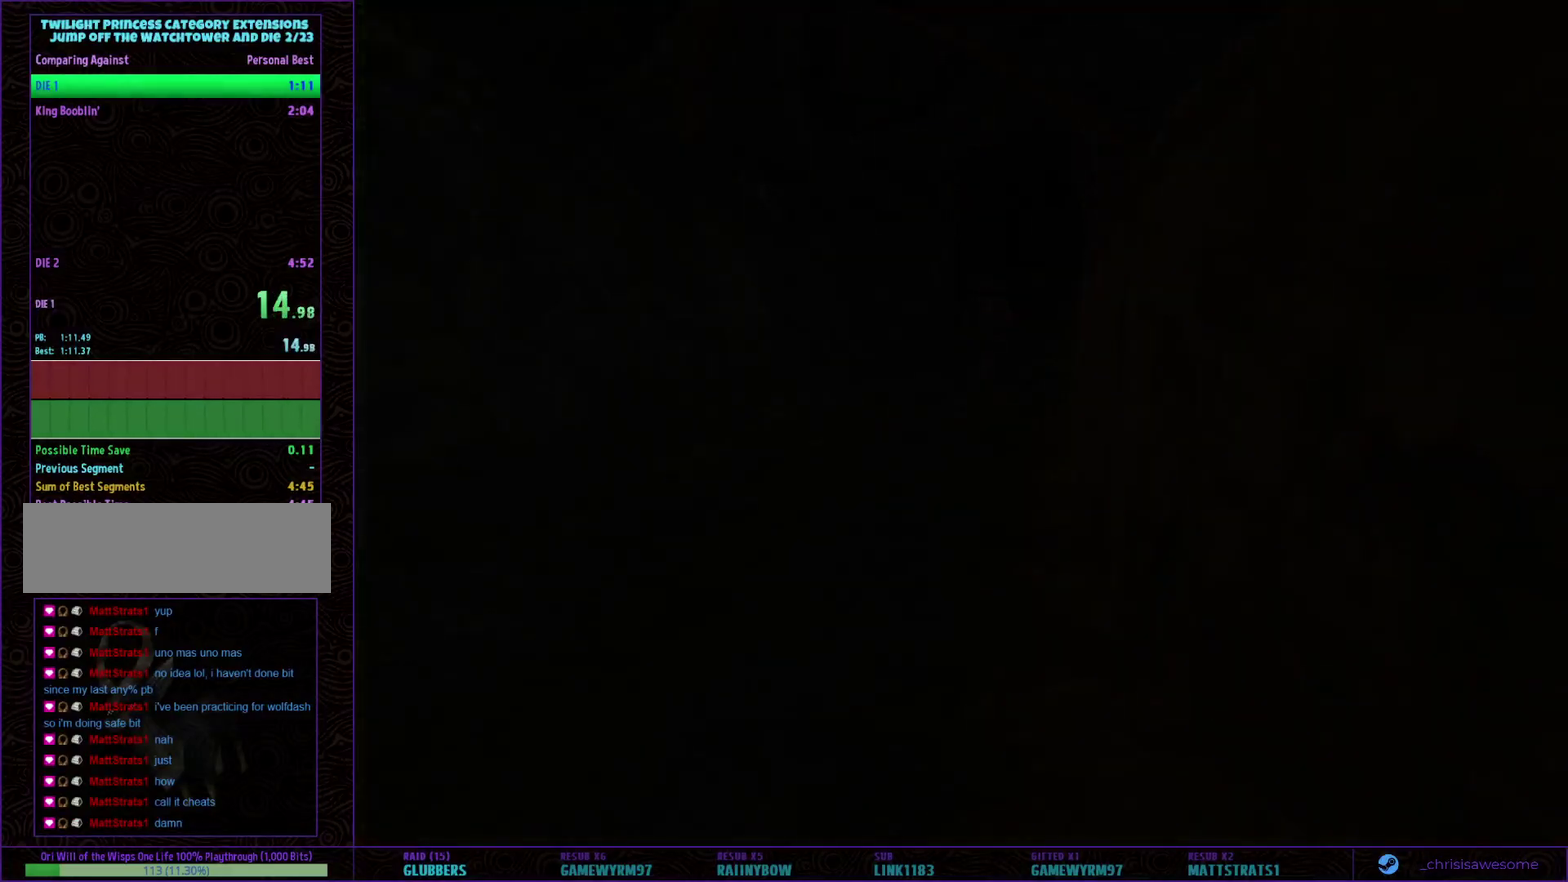
{"buttons": [], "left_stick": "up-right", "right_stick": "center", "events": [[333, "left_stick", "up-right"], [433, "A", "down"], [500, "A", "up"]]}
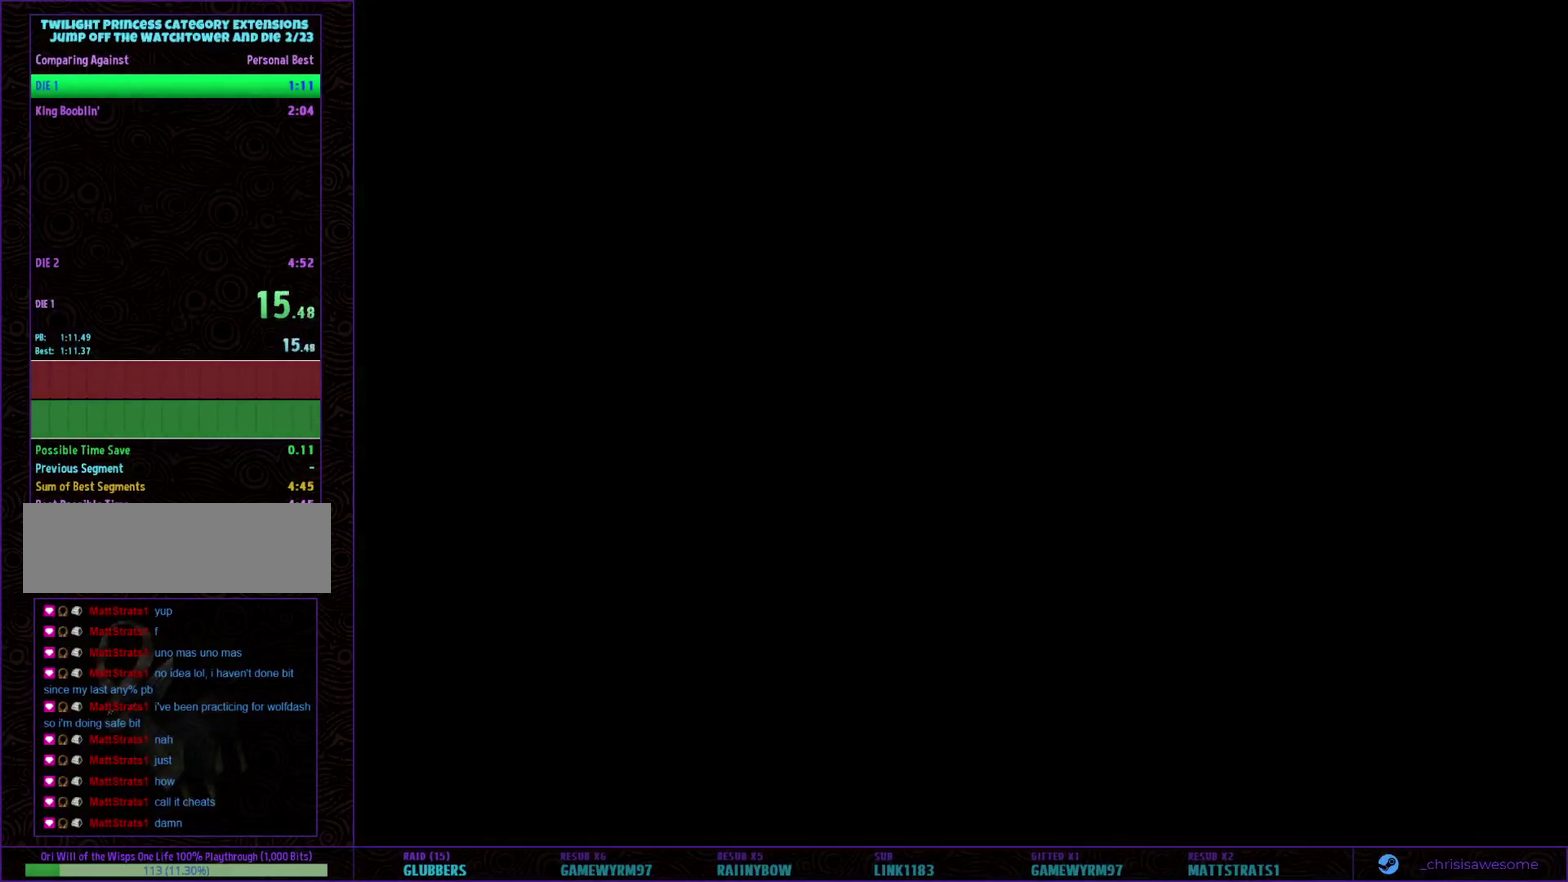
{"buttons": [], "left_stick": "up-right", "right_stick": "center", "events": [[50, "A", "down"], [117, "A", "up"], [183, "A", "down"], [250, "A", "up"], [300, "A", "down"], [350, "A", "up"]]}
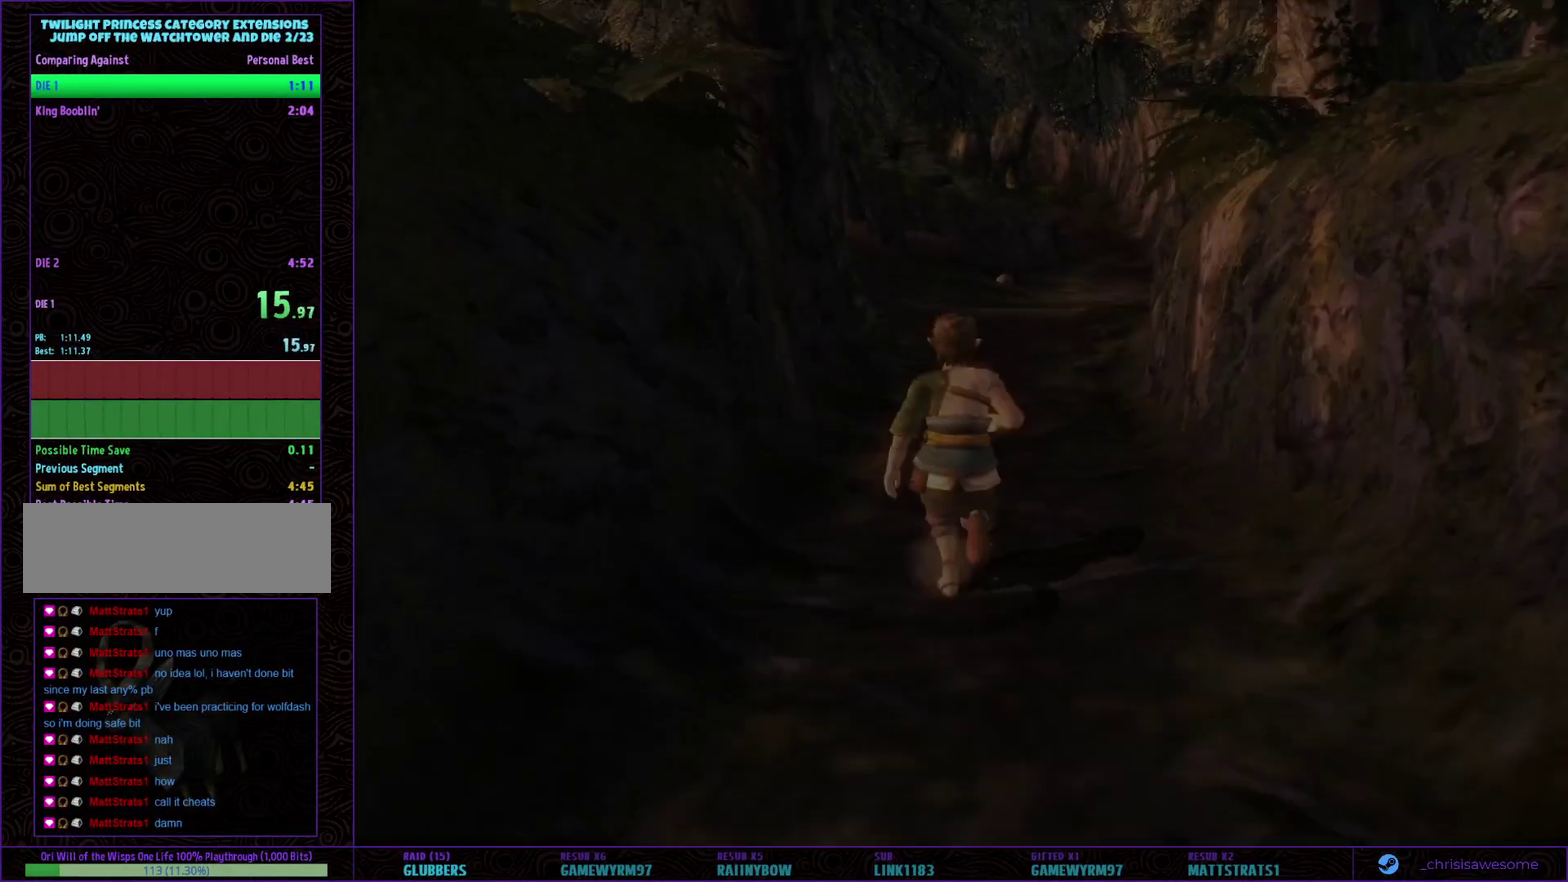
{"buttons": ["A"], "left_stick": "up-right", "right_stick": "center"}
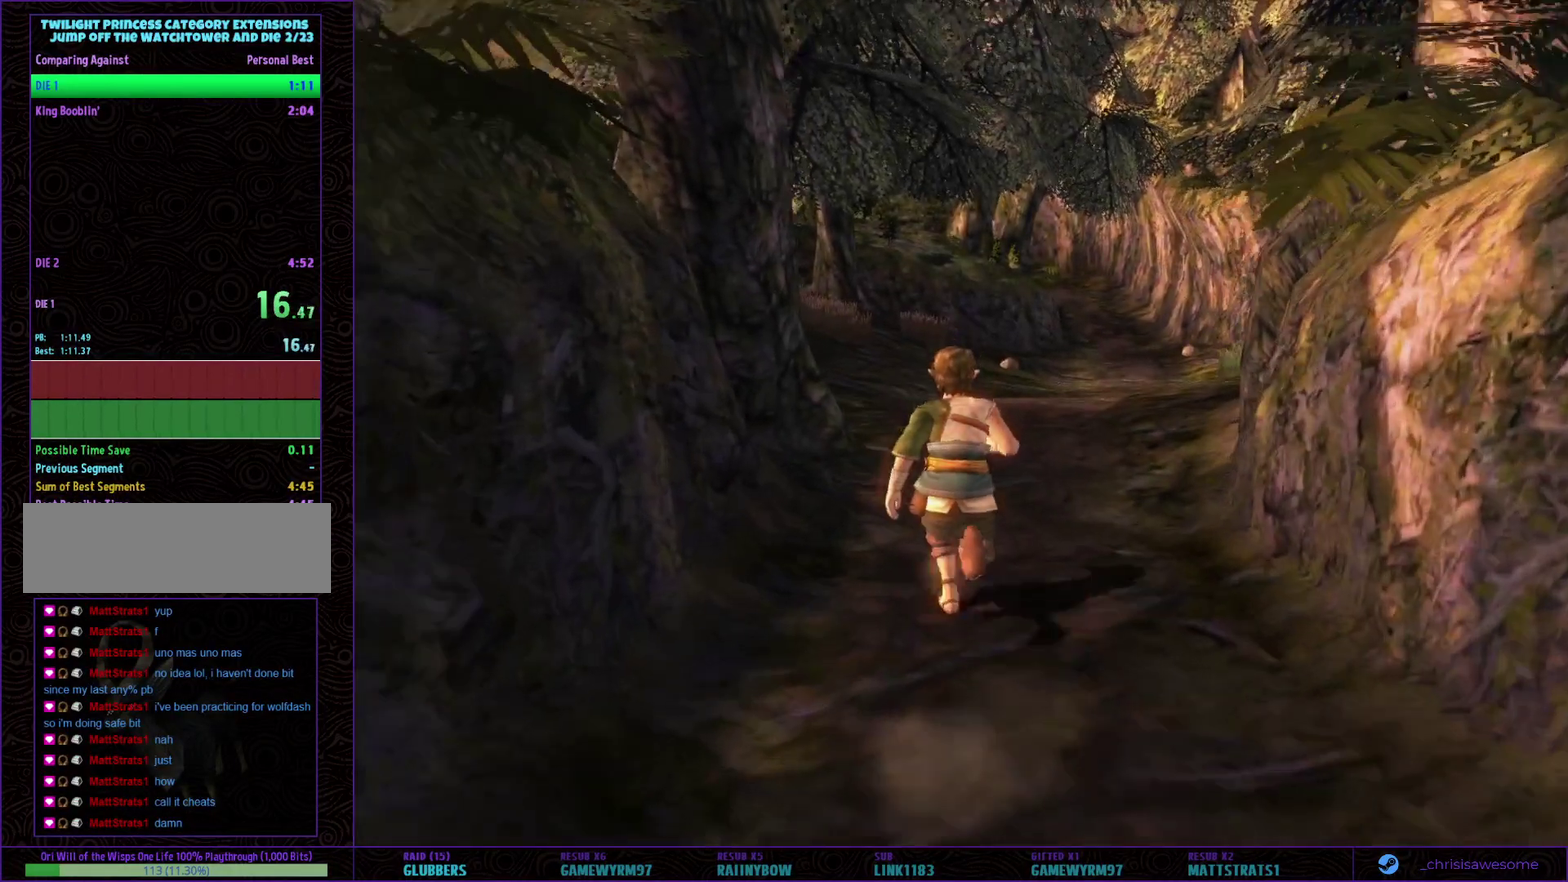
{"buttons": [], "left_stick": "up-right", "right_stick": "center"}
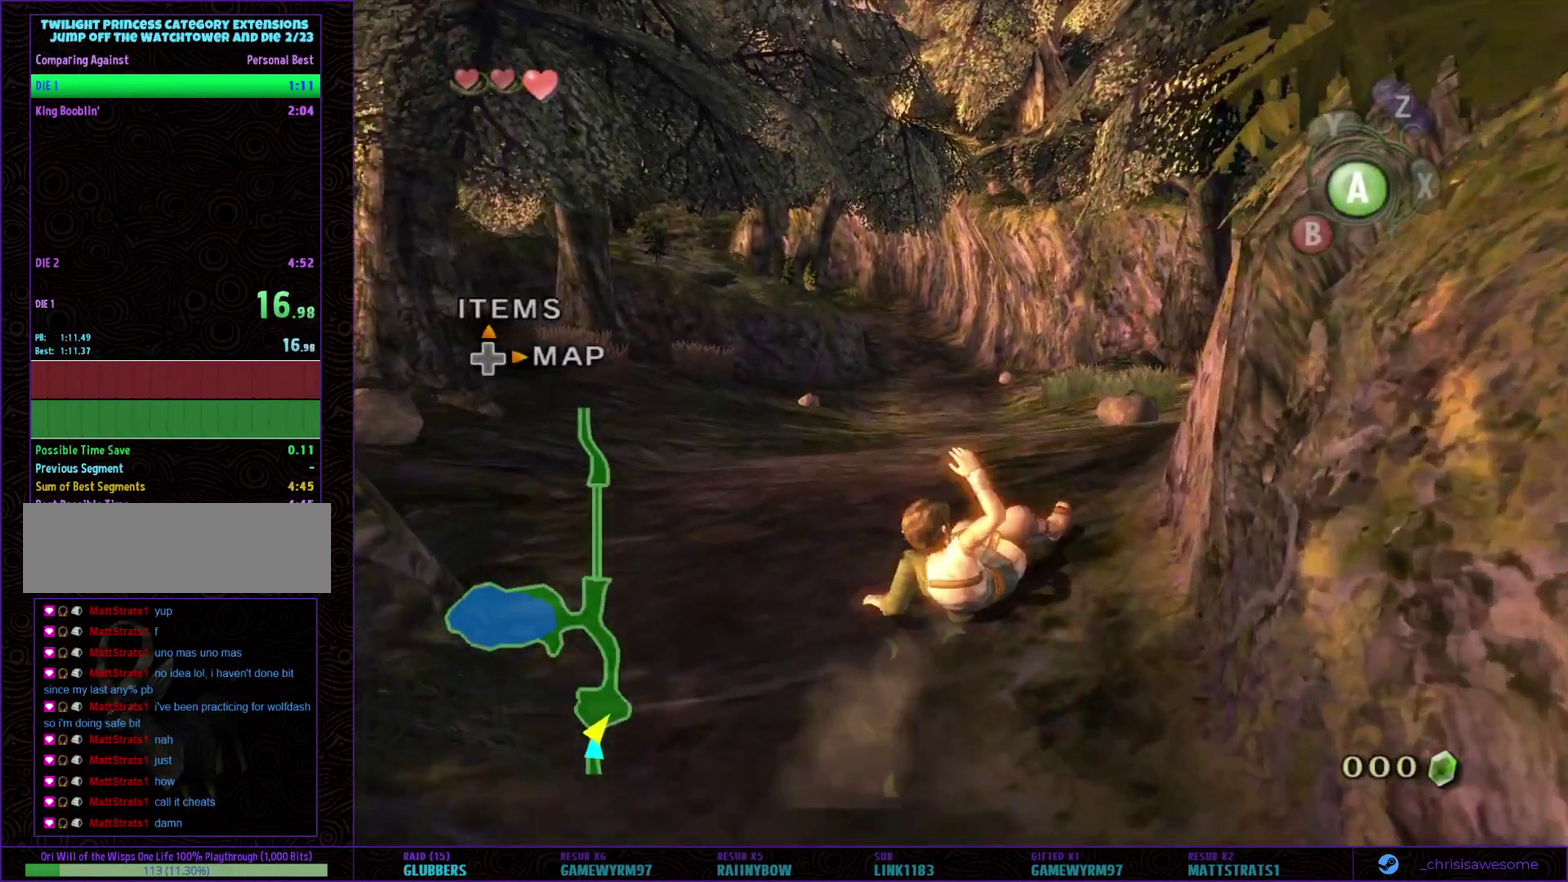
{"buttons": [], "left_stick": "up", "right_stick": "center", "events": [[267, "A", "down"], [333, "A", "up"], [483, "left_stick", "up"]]}
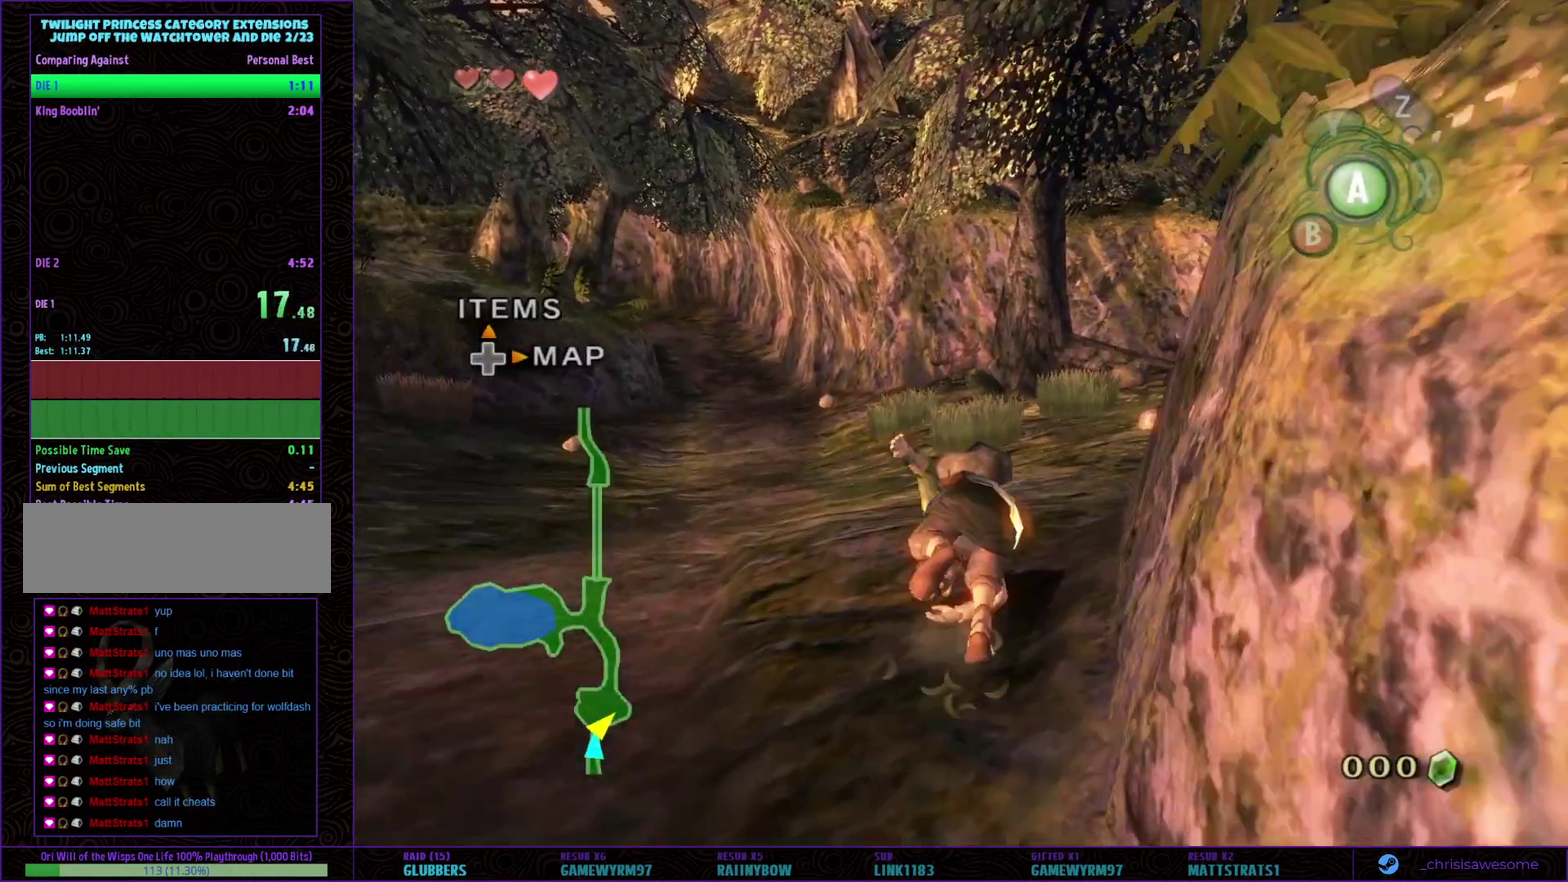
{"buttons": [], "left_stick": "up-left", "right_stick": "center", "events": [[483, "left_stick", "up-left"]]}
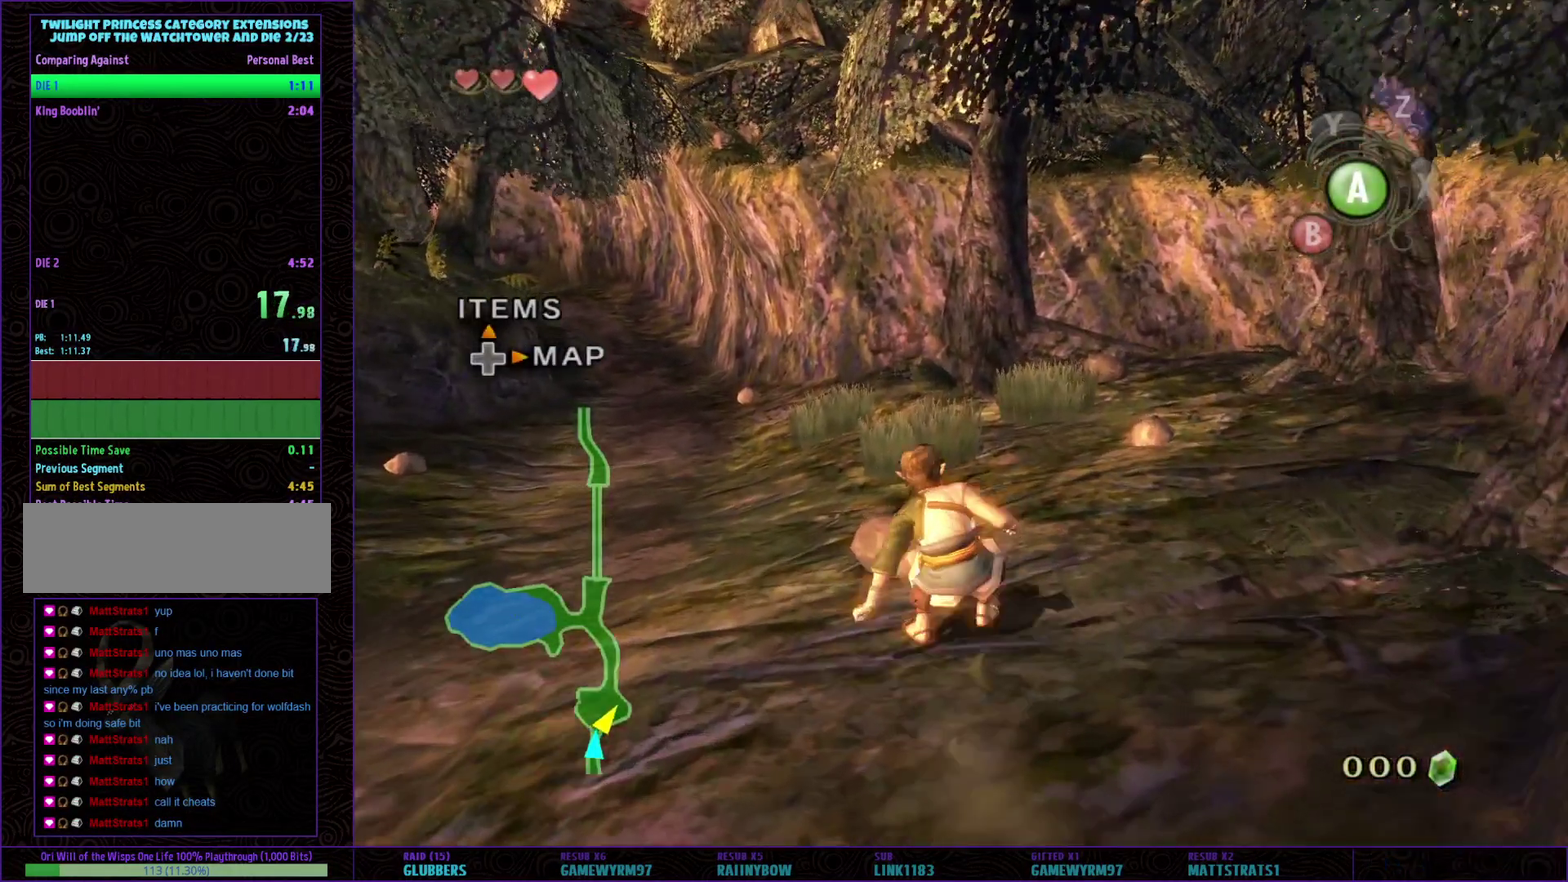
{"buttons": [], "left_stick": "center", "right_stick": "center", "events": [[117, "A", "down"], [117, "left_stick", "center"], [183, "A", "up"], [233, "A", "down"], [300, "A", "up"], [367, "A", "down"], [450, "A", "up"]]}
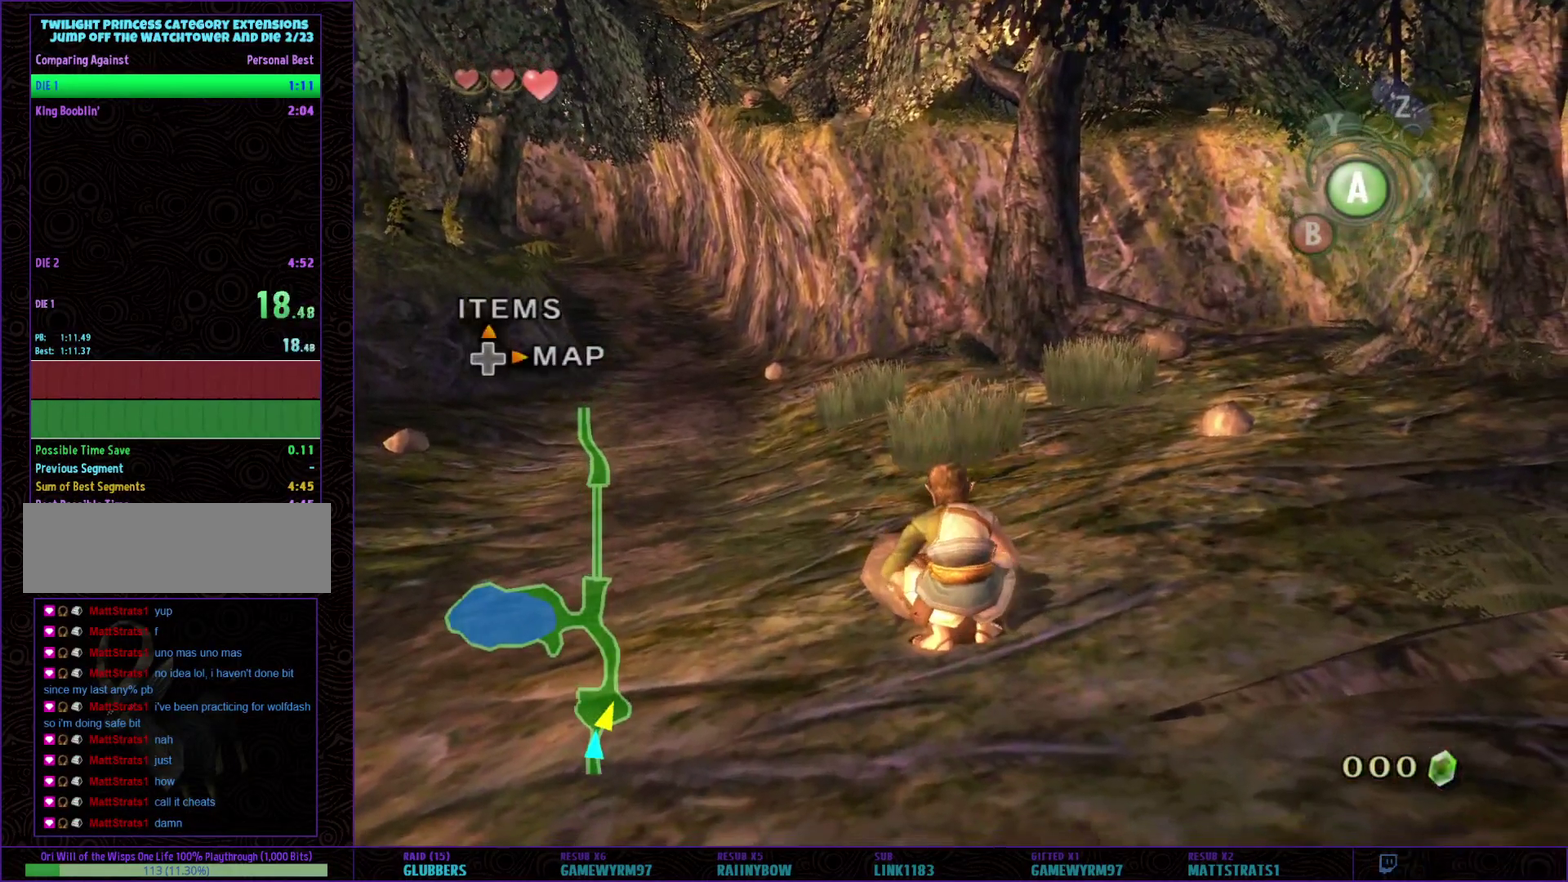
{"buttons": [], "left_stick": "up", "right_stick": "center", "events": [[83, "right_stick", "right"], [133, "left_stick", "down"], [250, "right_stick", "center"], [400, "left_stick", "up"]]}
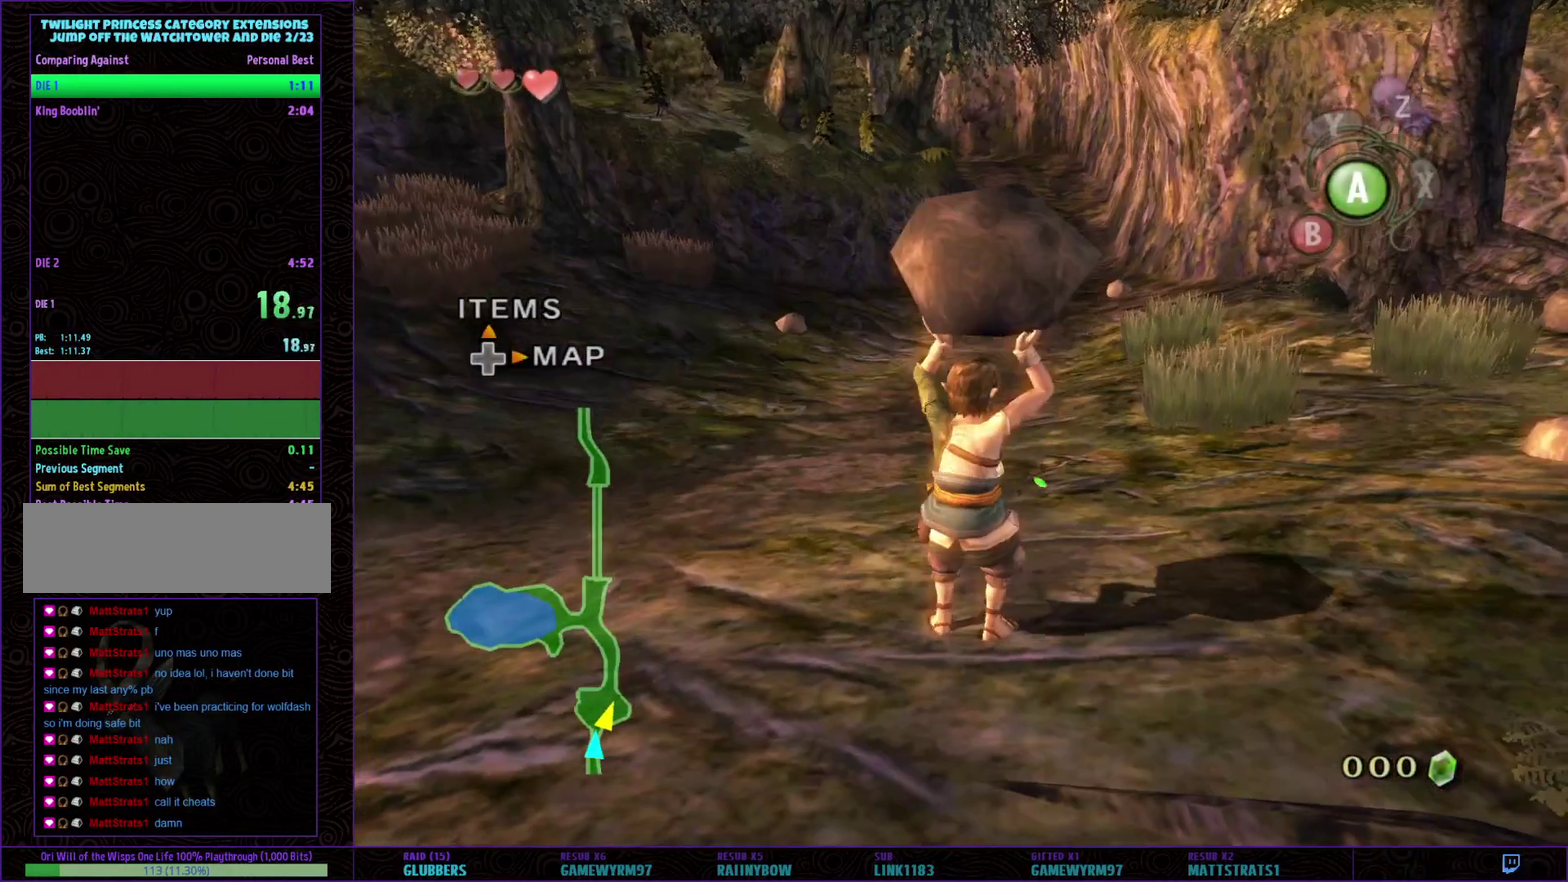
{"buttons": [], "left_stick": "up-right", "right_stick": "center"}
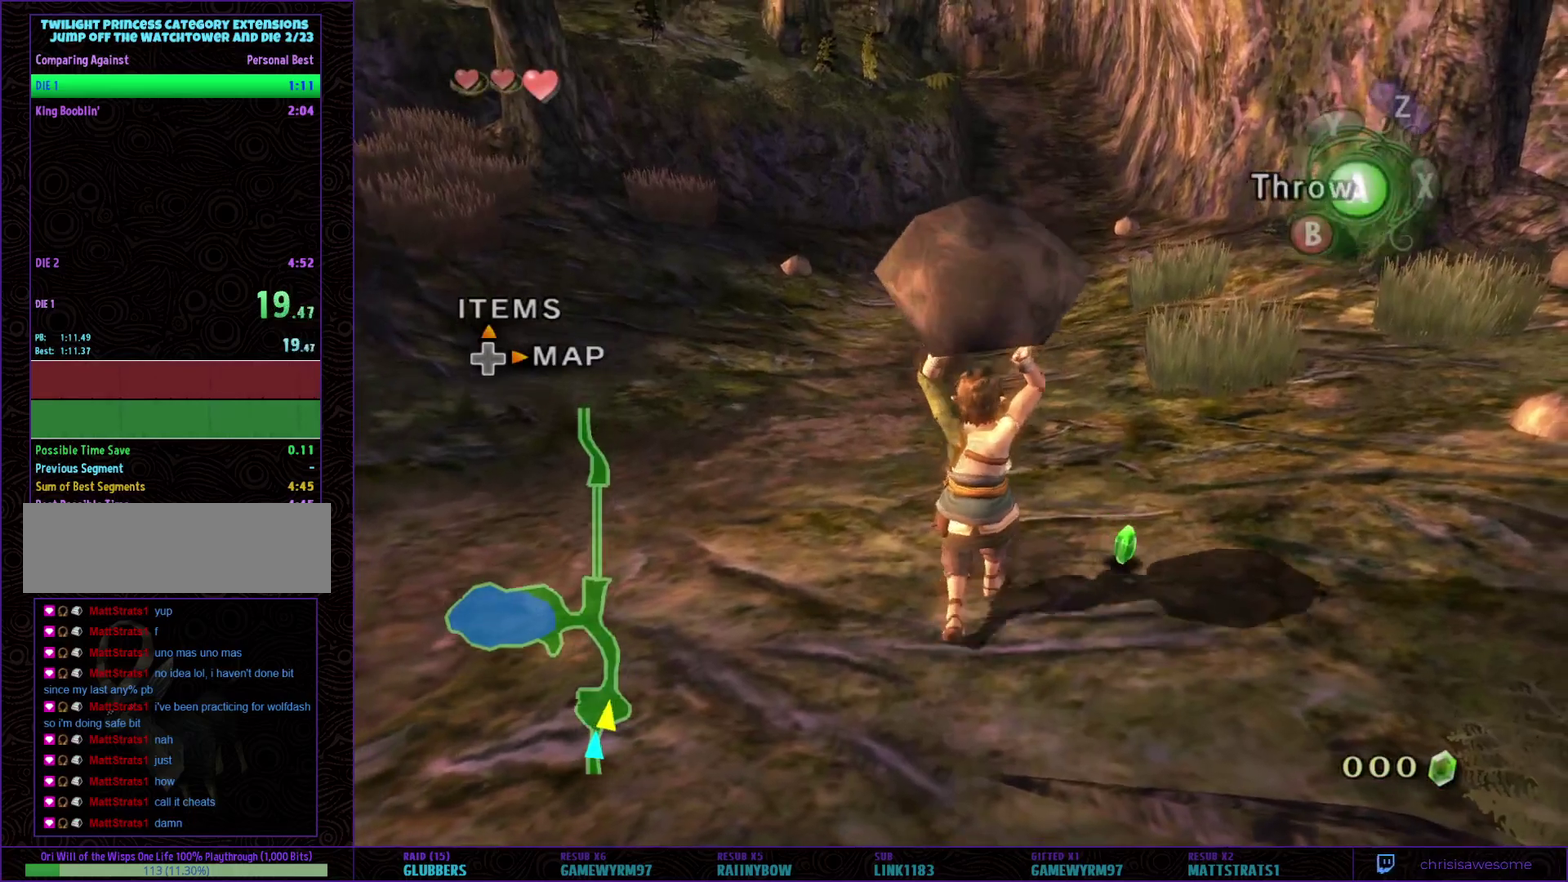
{"buttons": [], "left_stick": "up", "right_stick": "center"}
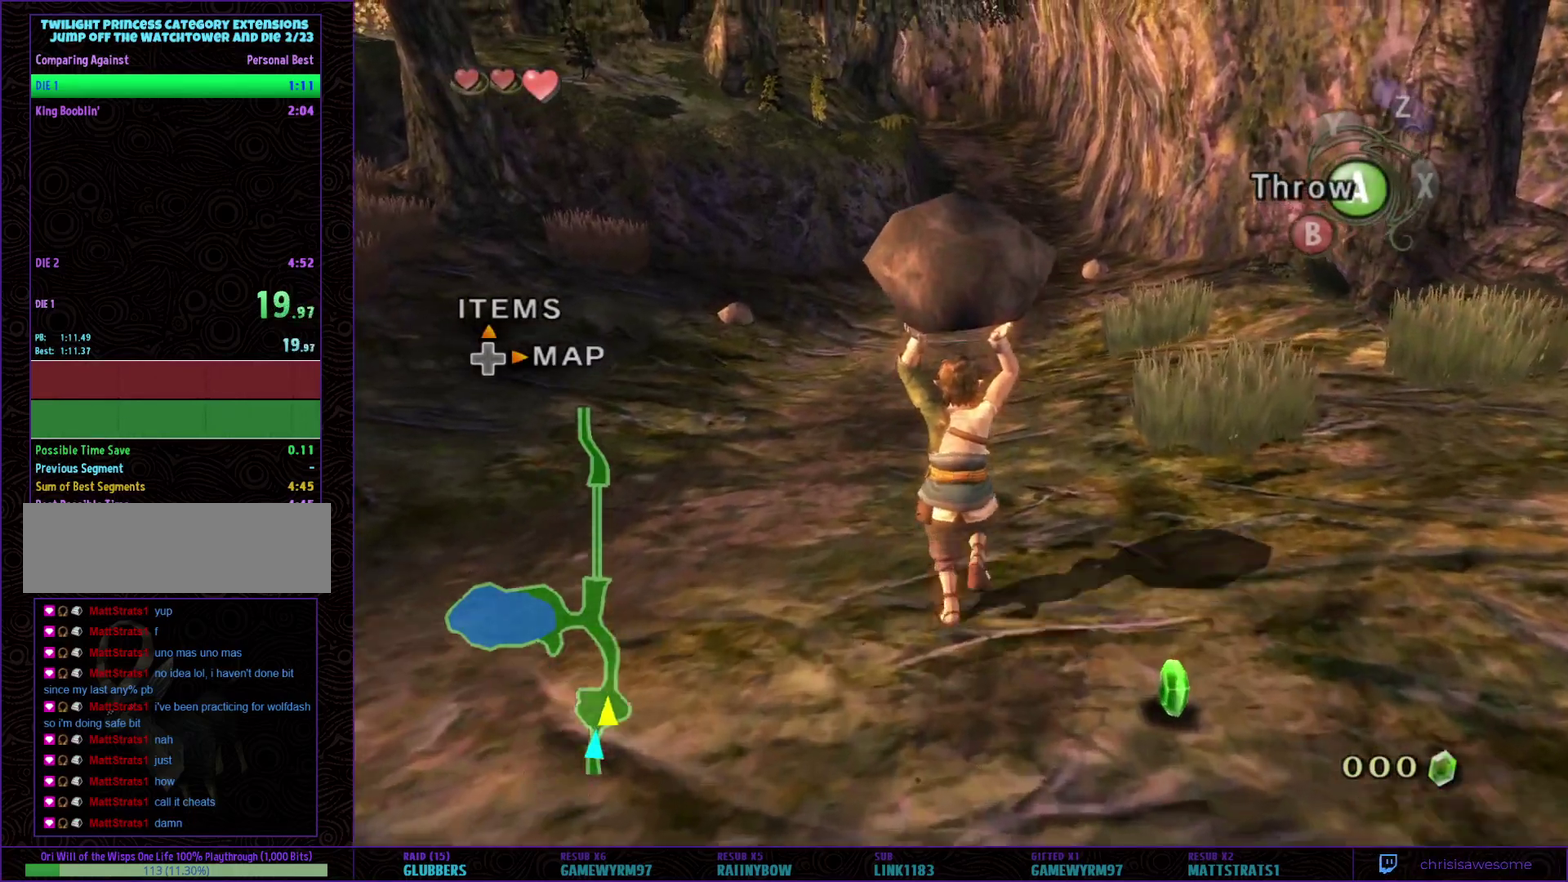
{"buttons": [], "left_stick": "up", "right_stick": "center", "events": []}
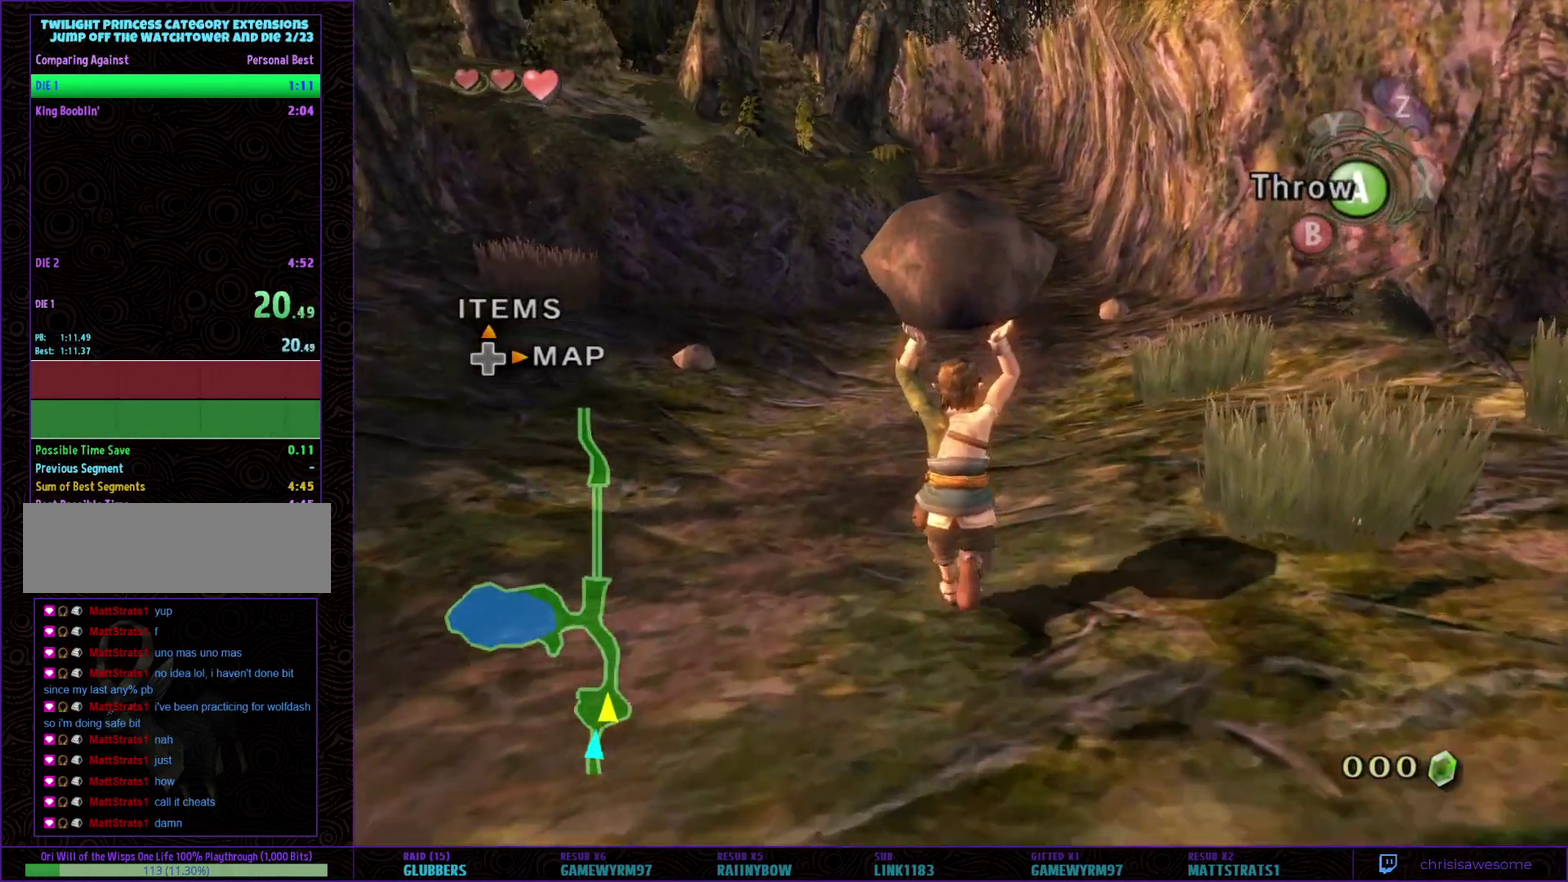
{"buttons": [], "left_stick": "up", "right_stick": "center", "events": []}
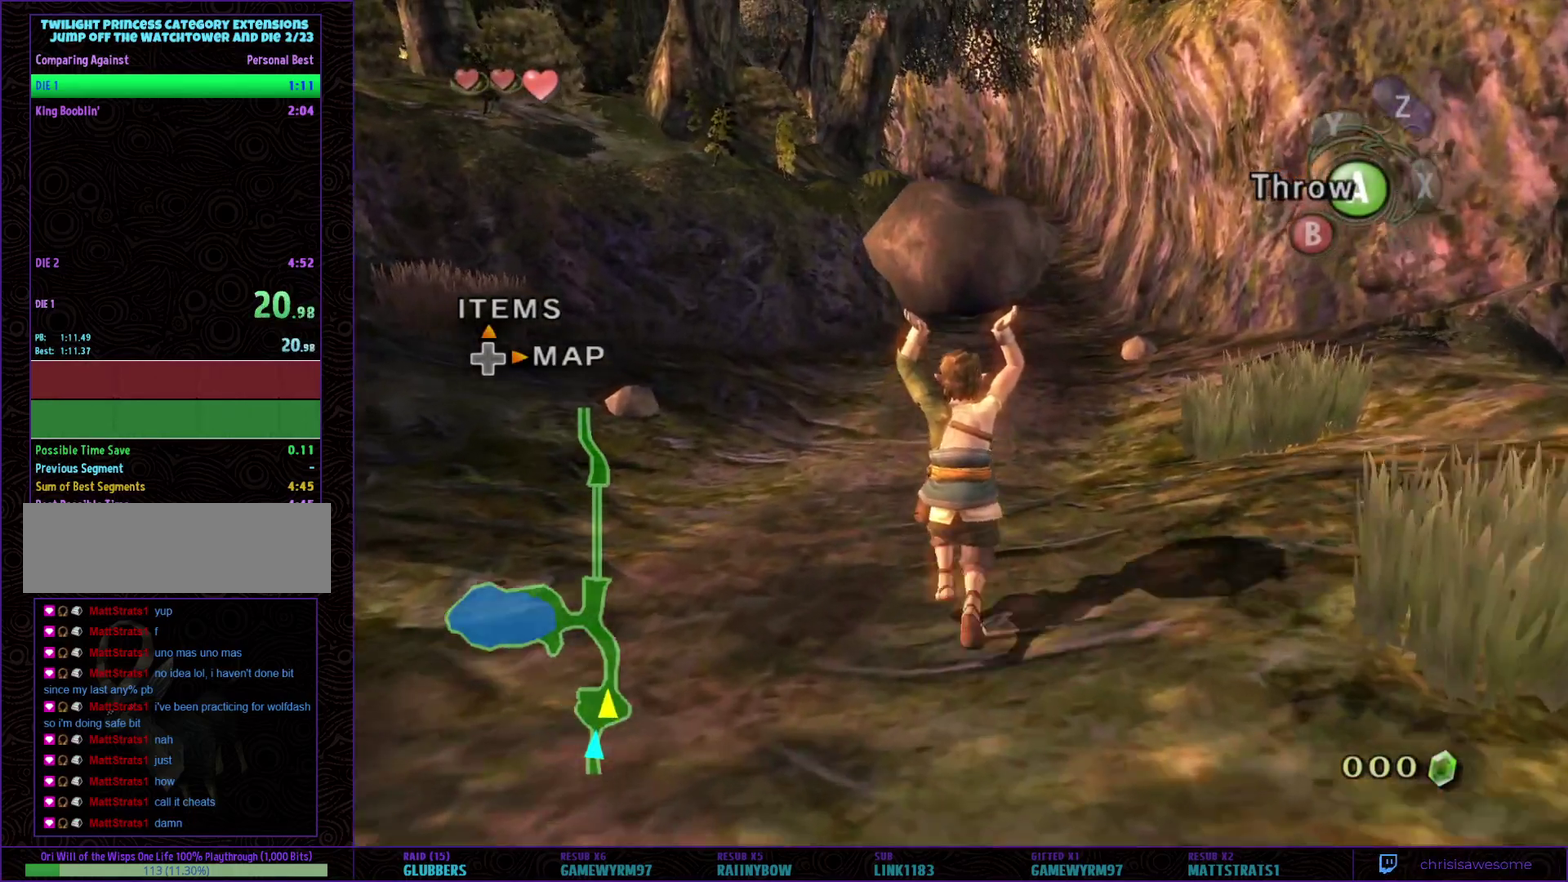
{"buttons": [], "left_stick": "up", "right_stick": "center", "events": []}
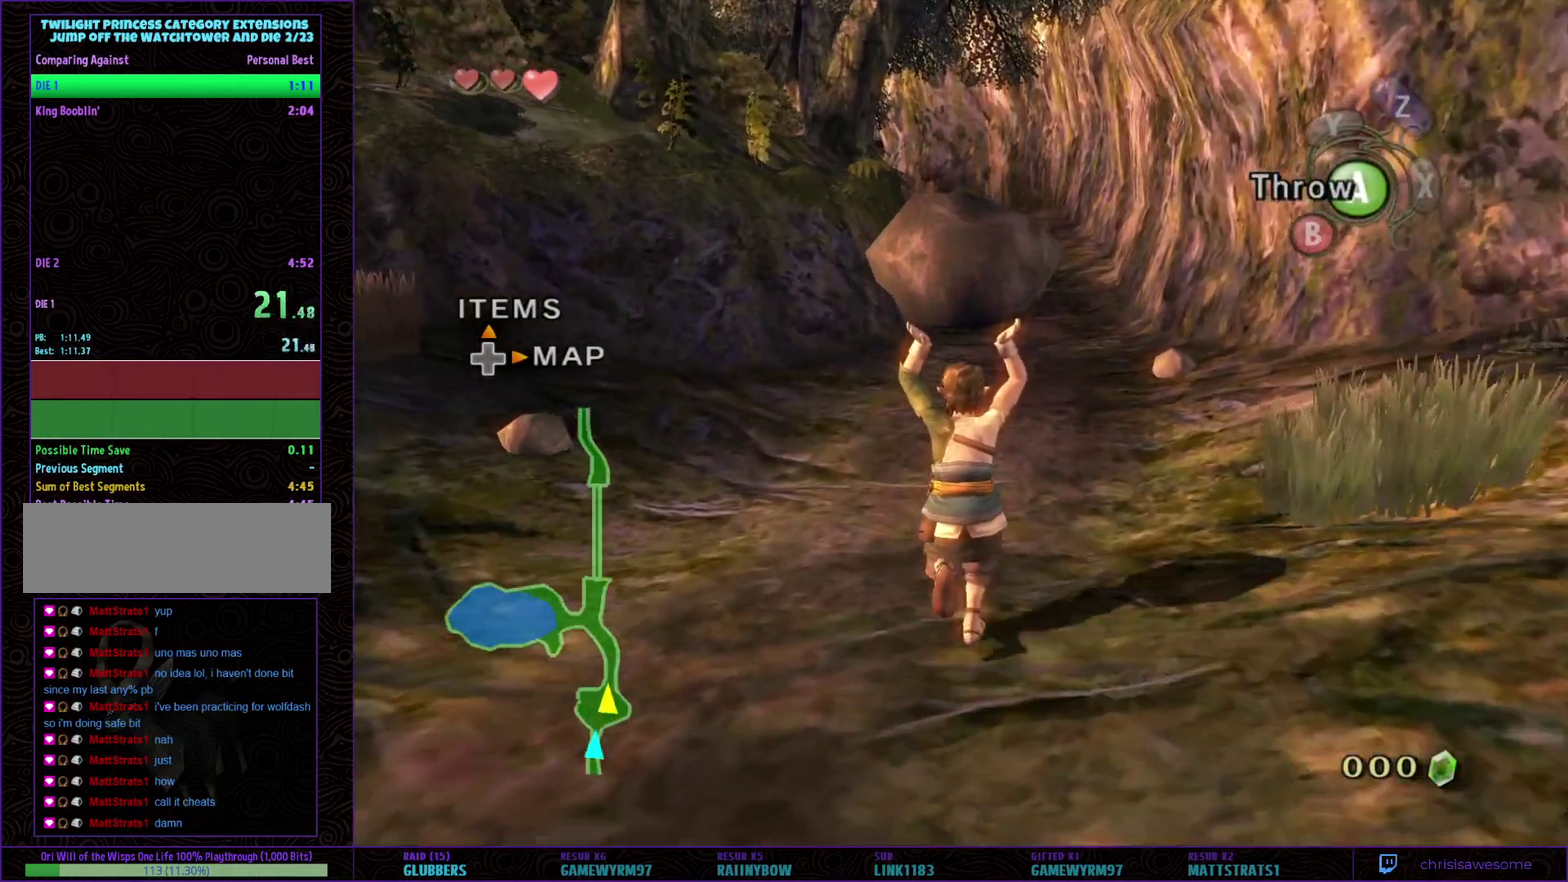
{"buttons": [], "left_stick": "up", "right_stick": "center", "events": []}
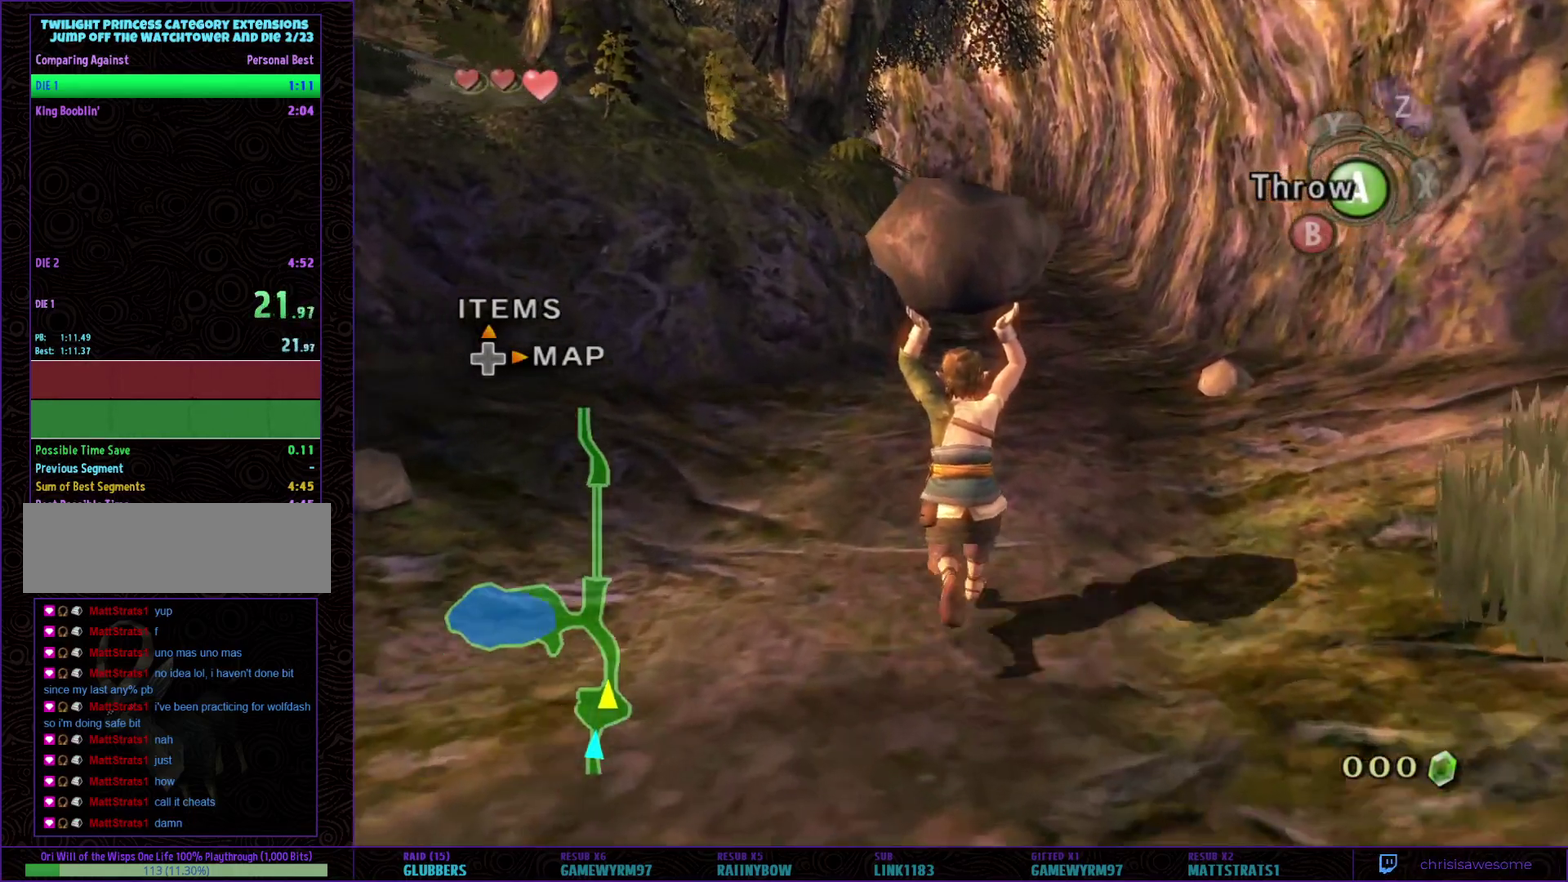
{"buttons": [], "left_stick": "up", "right_stick": "center", "events": []}
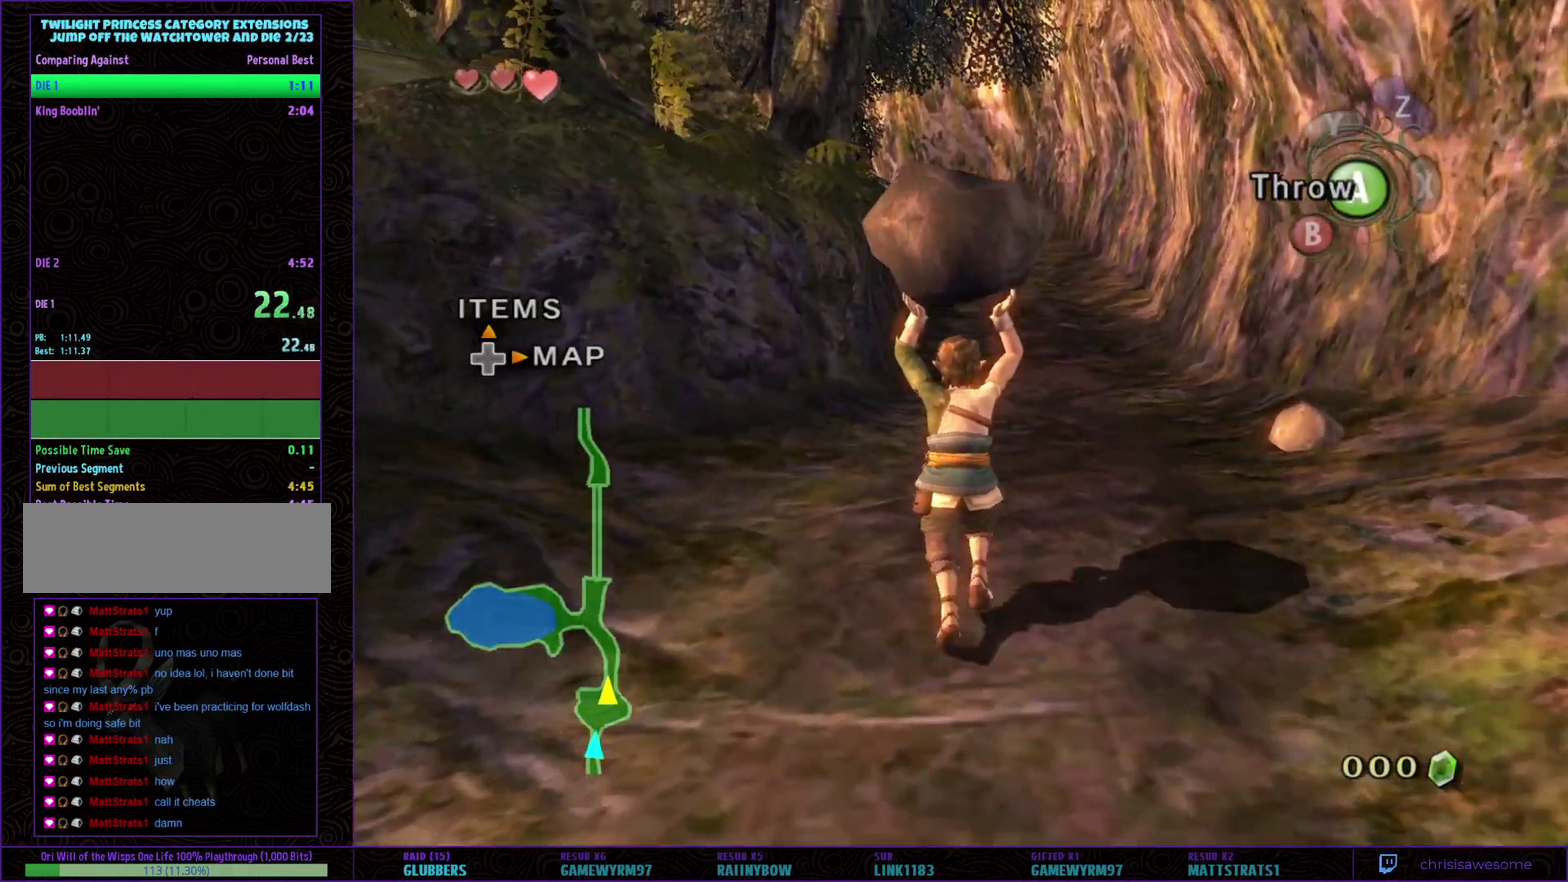
{"buttons": [], "left_stick": "up", "right_stick": "center", "events": []}
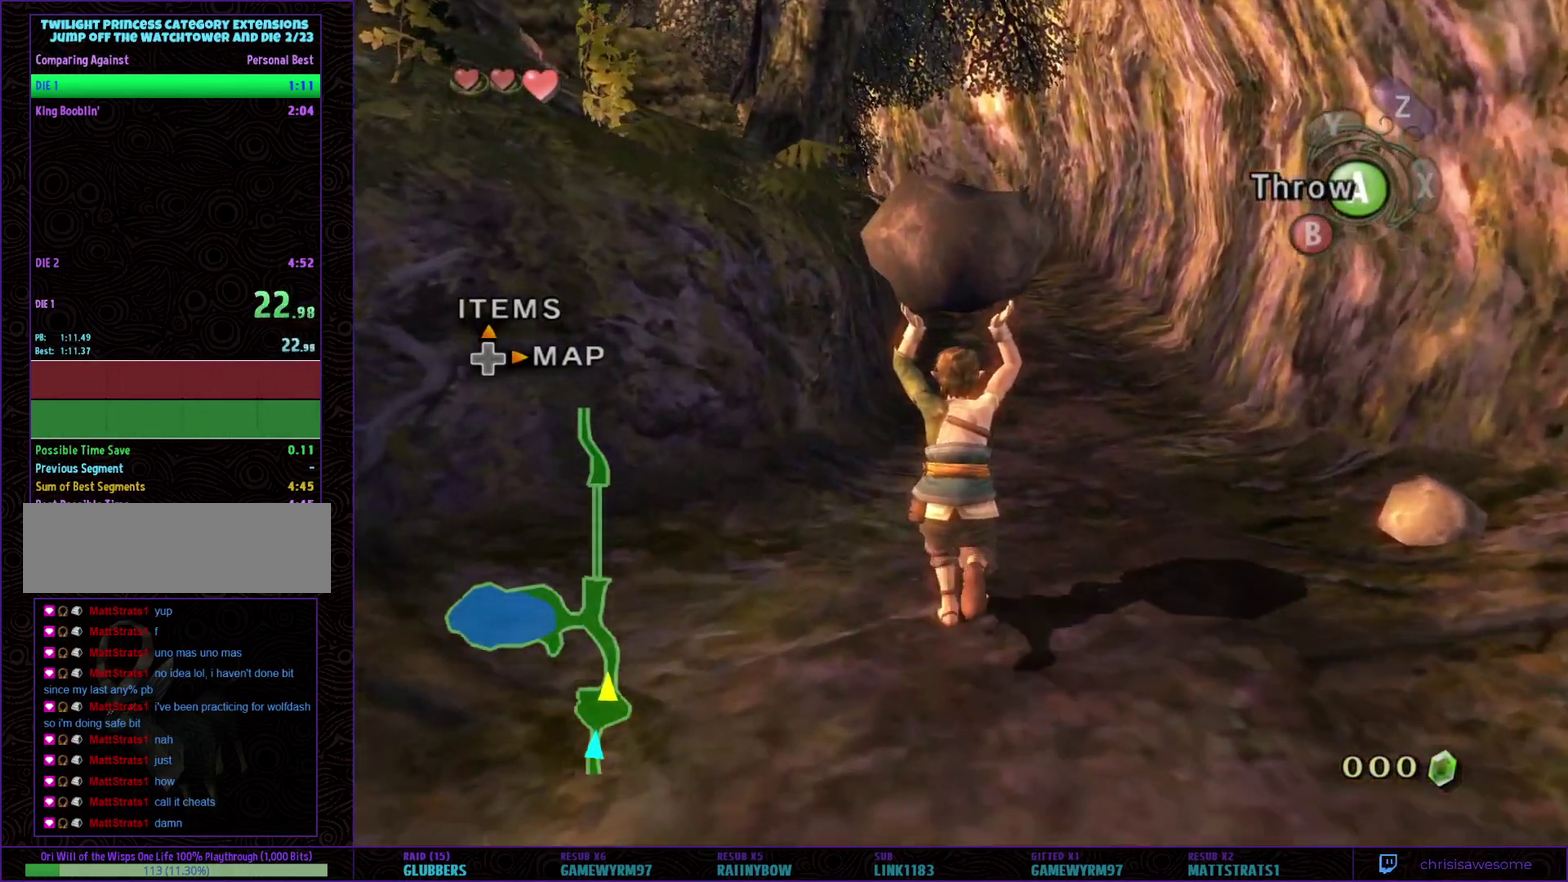
{"buttons": [], "left_stick": "up", "right_stick": "center", "events": []}